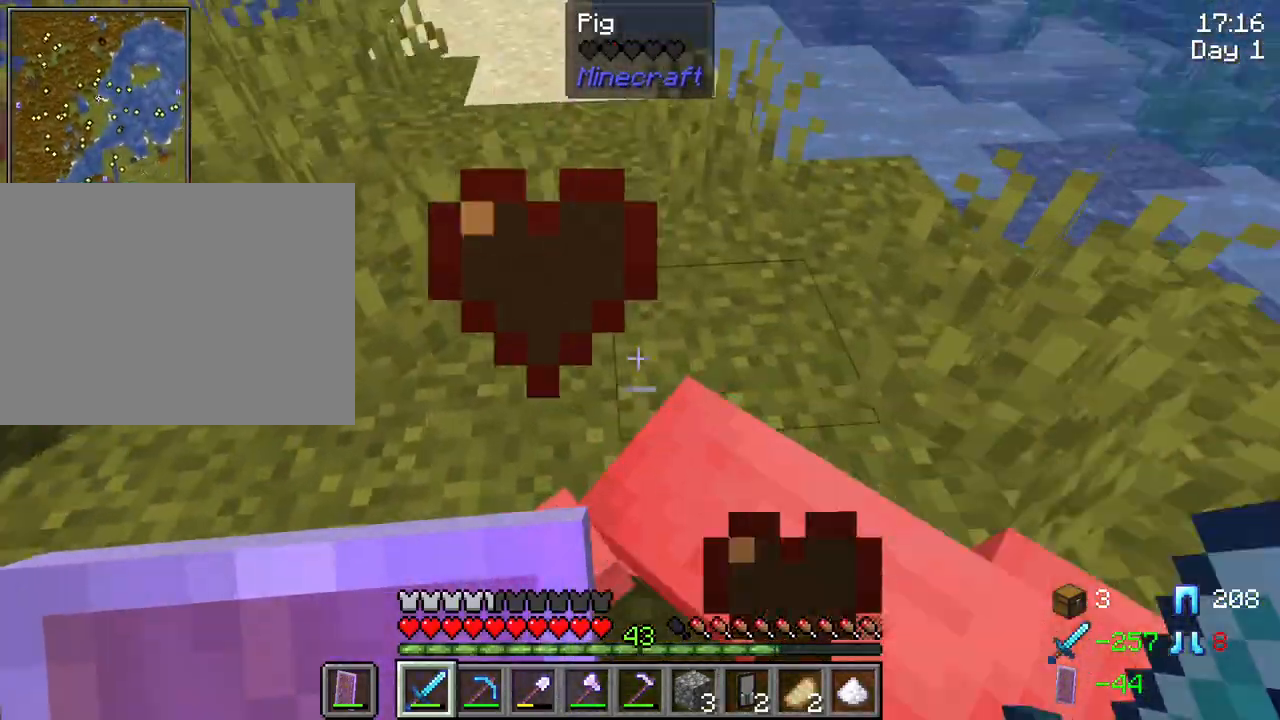
Gameplay with keyboard and mouse; each line is a JSON object with the keys and mouse buttons held at the frame after it. "events" lists presses ("down") and releases ("up") of "1", "2", "3", "4", "5", "a", "alt", "c", "caps_lock", "ctrl", "d", "e", "f", "g", "q", "r", "s", "shift", "space", "t", "tab", "v", "w", "x", "z", "mouse_left", "mouse_wheel" and "mouse_right" between this image and that frame as [ms after this image, input, new state], when the widget could be followed in between. "mouse_left", "mouse_wheel", "mouse_right" = the "left", "wheel", "right" buttons of the "mouse" list. No other keys are recorded. Fast repeated clicks can show as one long hold. "wheel" means that the mouse wheel is clicked or scrolled. "mouse_move" is the direction in which the mouse moves at that frame (one of eight, or "still"), when it could be read.
{"keys": ["w"], "mouse": [], "mouse_move": "still", "events": [[184, "w", "down"]]}
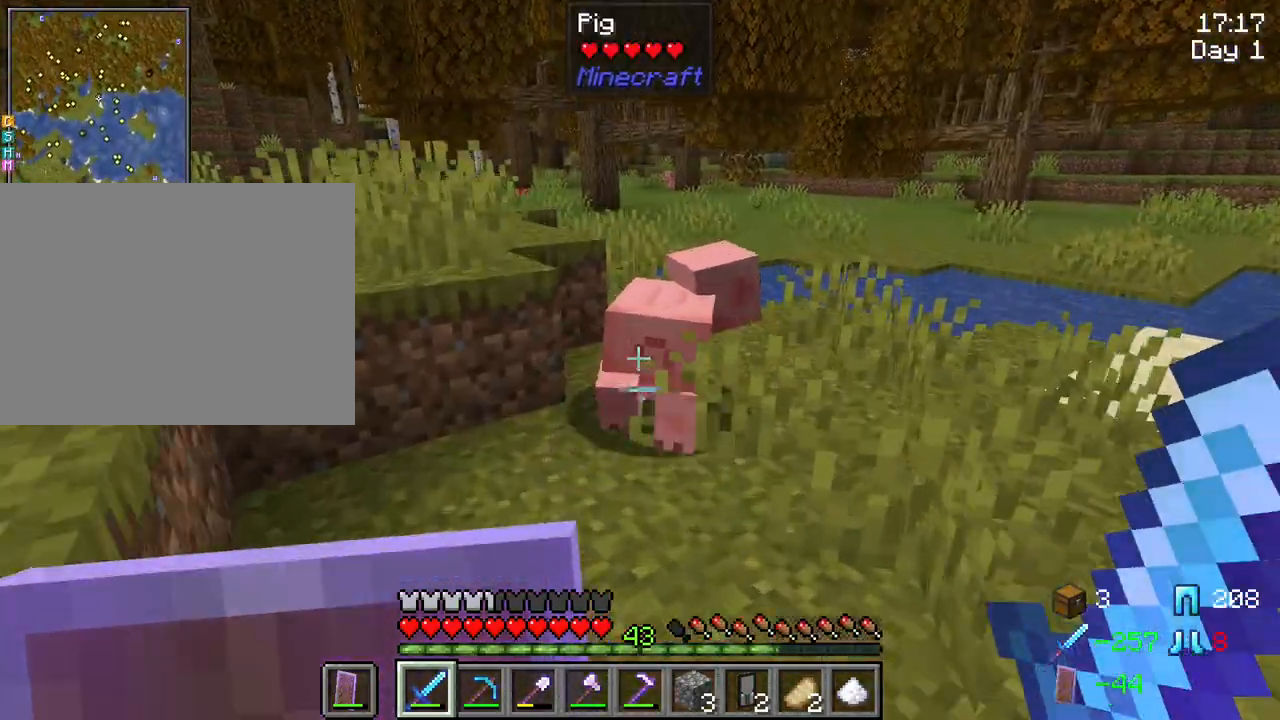
{"keys": ["w"], "mouse": [], "mouse_move": "still", "events": [[300, "space", "down"], [434, "space", "up"]]}
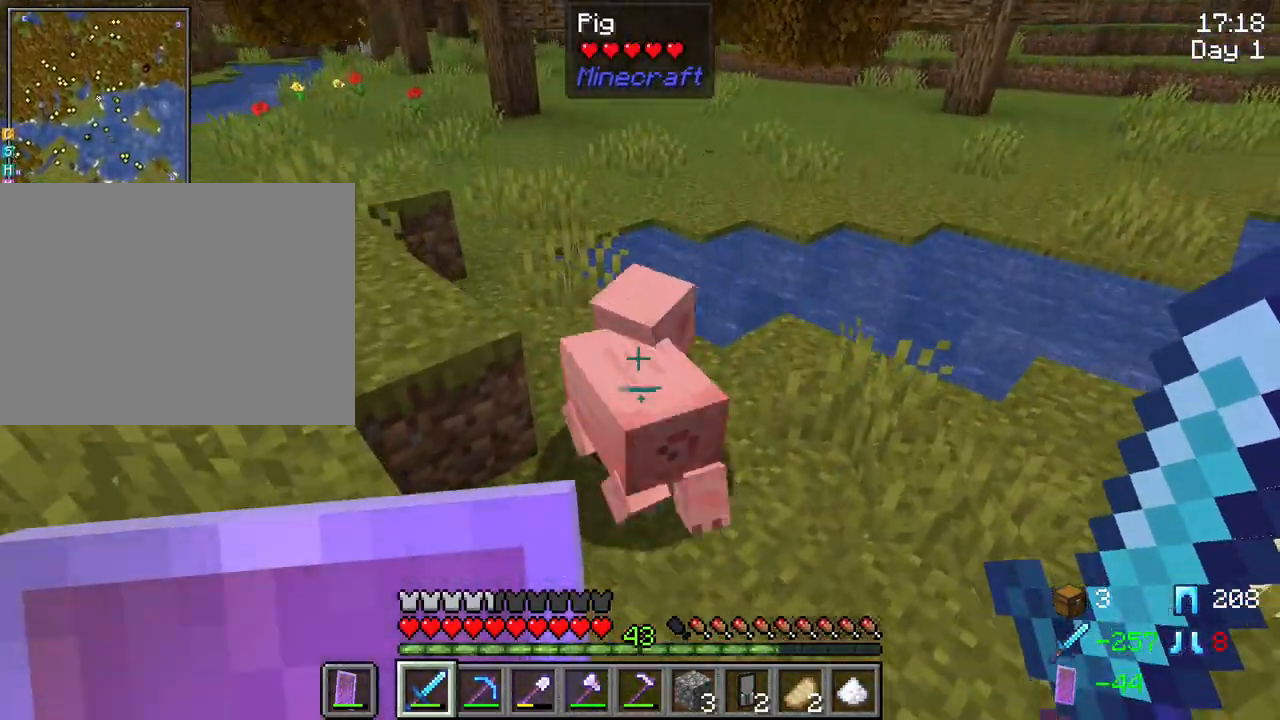
{"keys": ["w"], "mouse": [], "mouse_move": "still", "events": [[267, "mouse_left", "down"], [367, "mouse_left", "up"]]}
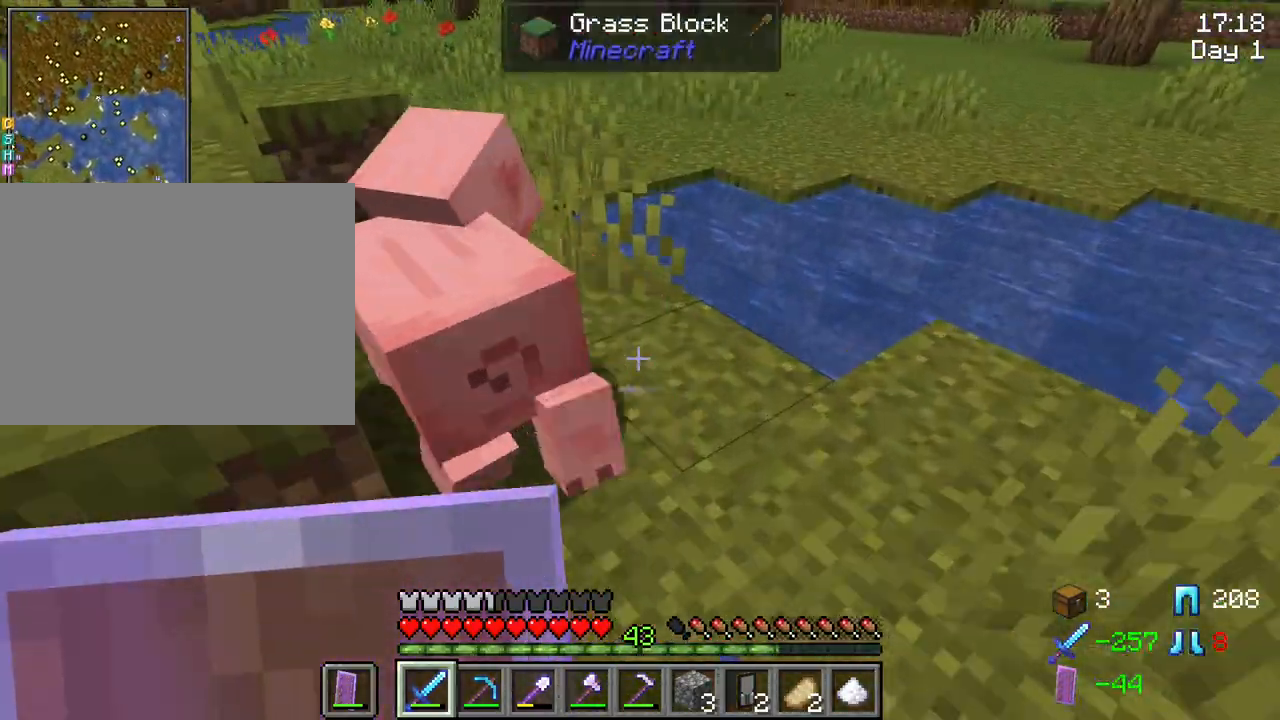
{"keys": ["space"], "mouse": [], "mouse_move": "still", "events": [[284, "w", "up"], [417, "space", "down"]]}
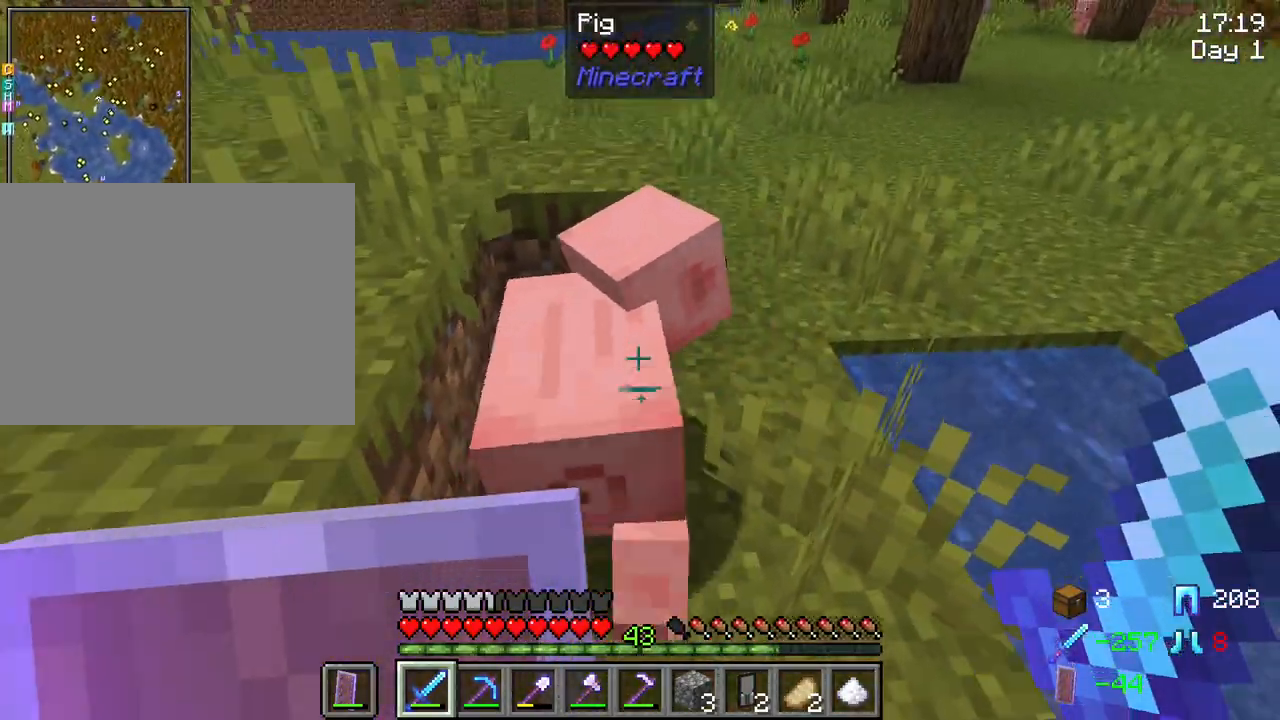
{"keys": [], "mouse": [], "mouse_move": "still", "events": [[67, "space", "up"], [67, "w", "down"], [300, "w", "up"], [400, "mouse_left", "down"], [484, "mouse_left", "up"]]}
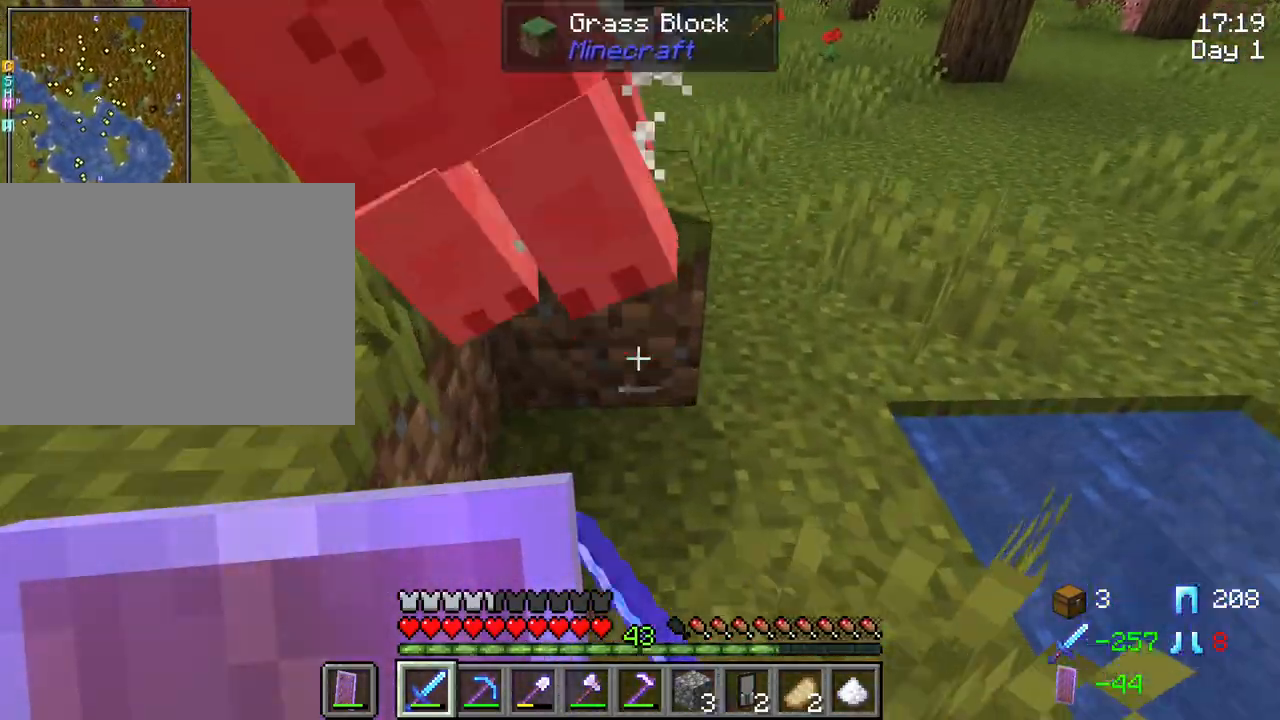
{"keys": ["w"], "mouse": [], "mouse_move": "still", "events": [[267, "w", "down"]]}
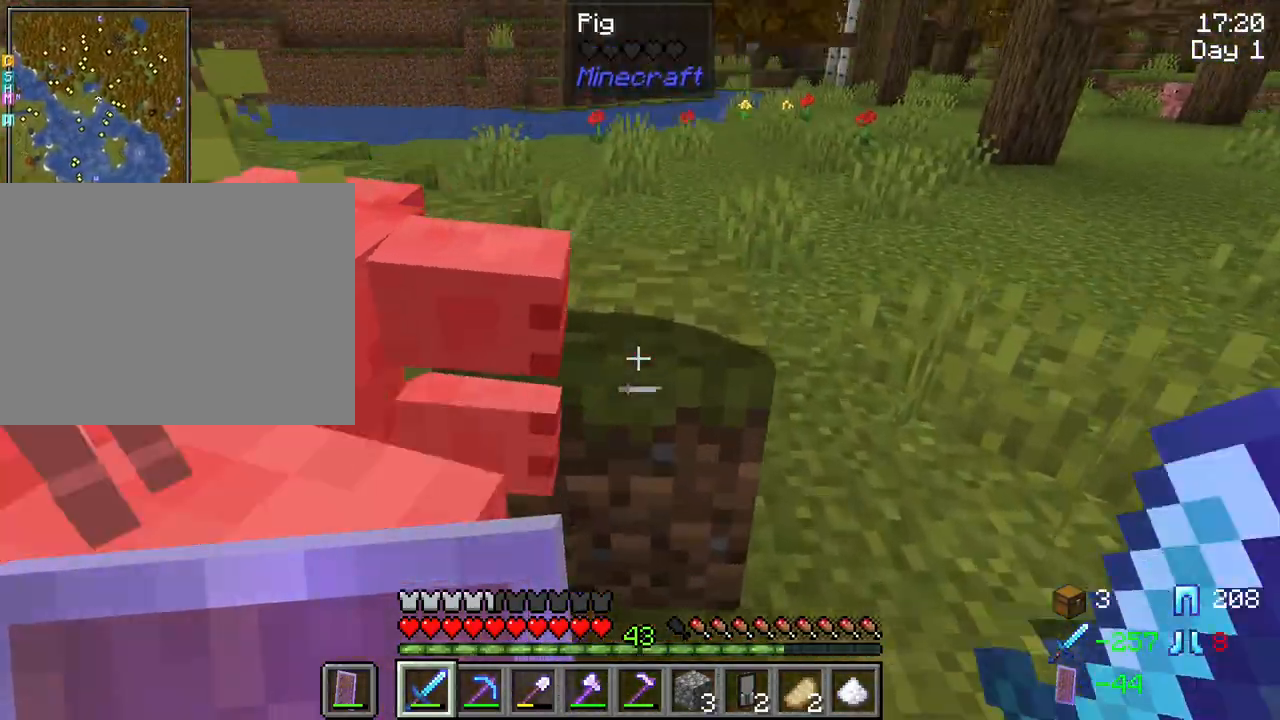
{"keys": [], "mouse": [], "mouse_move": "still", "events": [[184, "w", "up"]]}
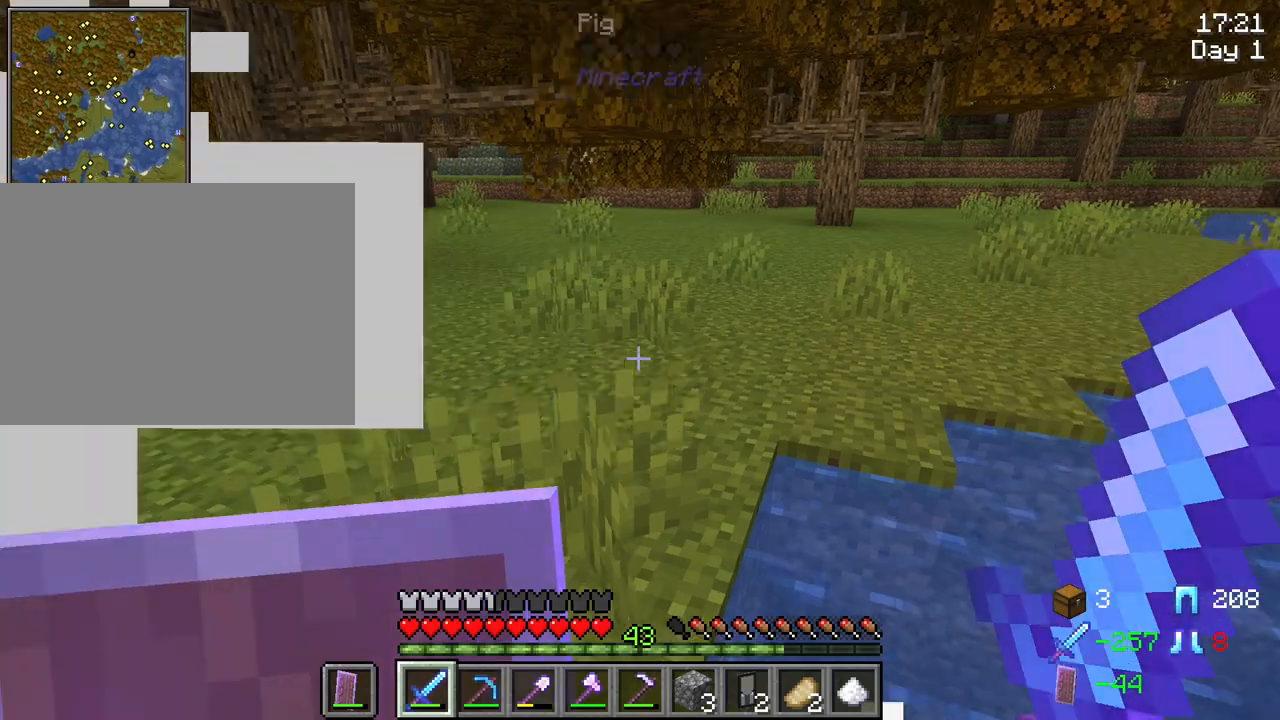
{"keys": ["a", "w"], "mouse": [], "mouse_move": "still", "events": [[17, "w", "down"], [167, "a", "down"]]}
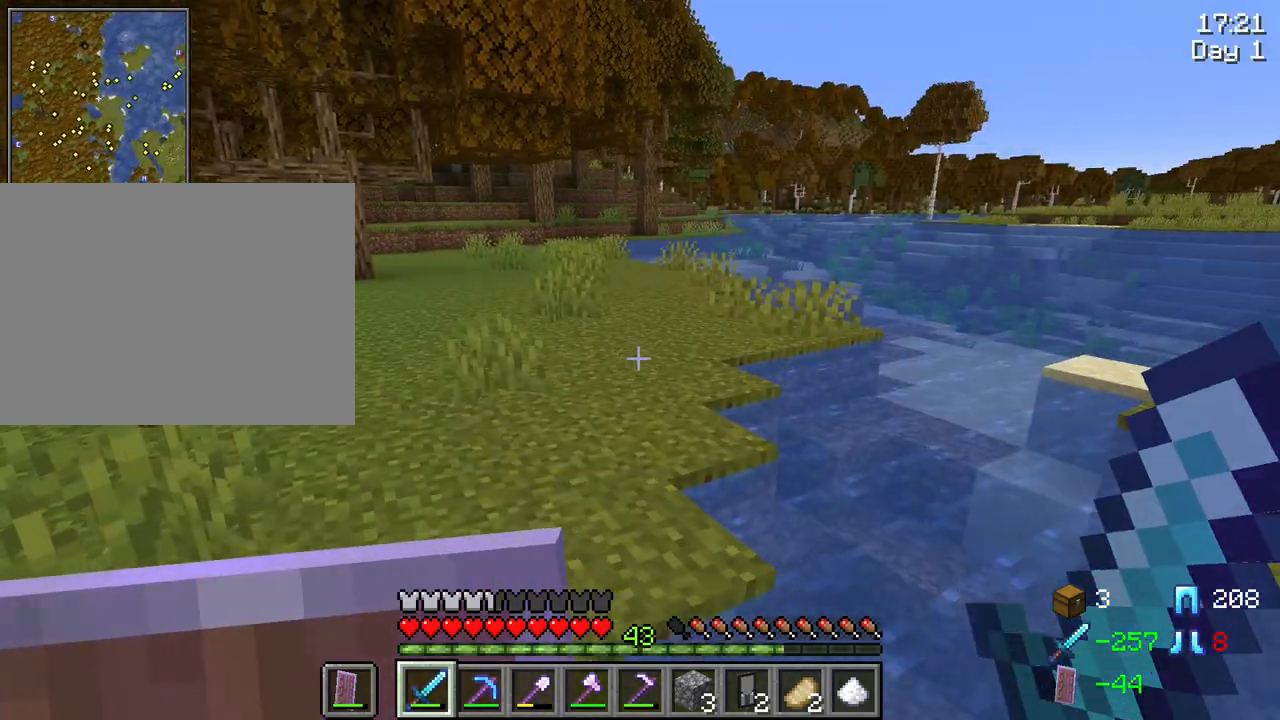
{"keys": ["w"], "mouse": [], "mouse_move": "still", "events": [[84, "w", "up"], [134, "a", "up"], [367, "w", "down"]]}
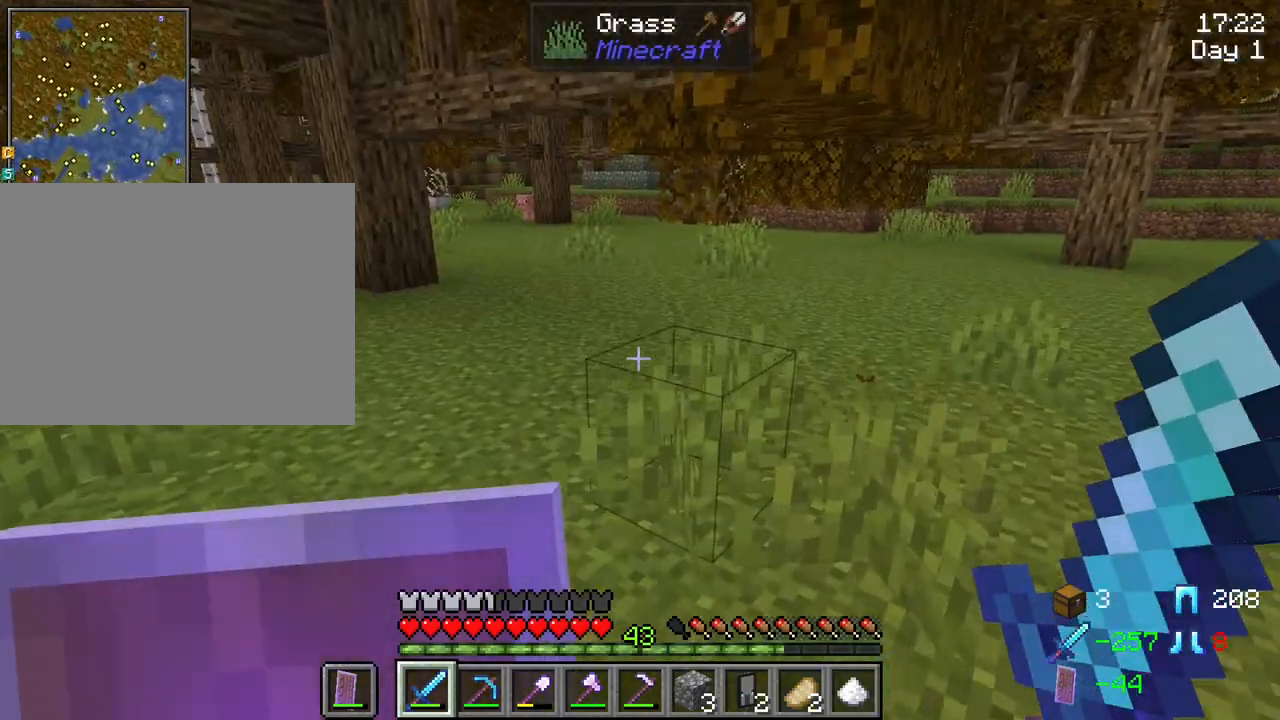
{"keys": ["w"], "mouse": [], "mouse_move": "still", "events": [[284, "a", "down"], [384, "a", "up"]]}
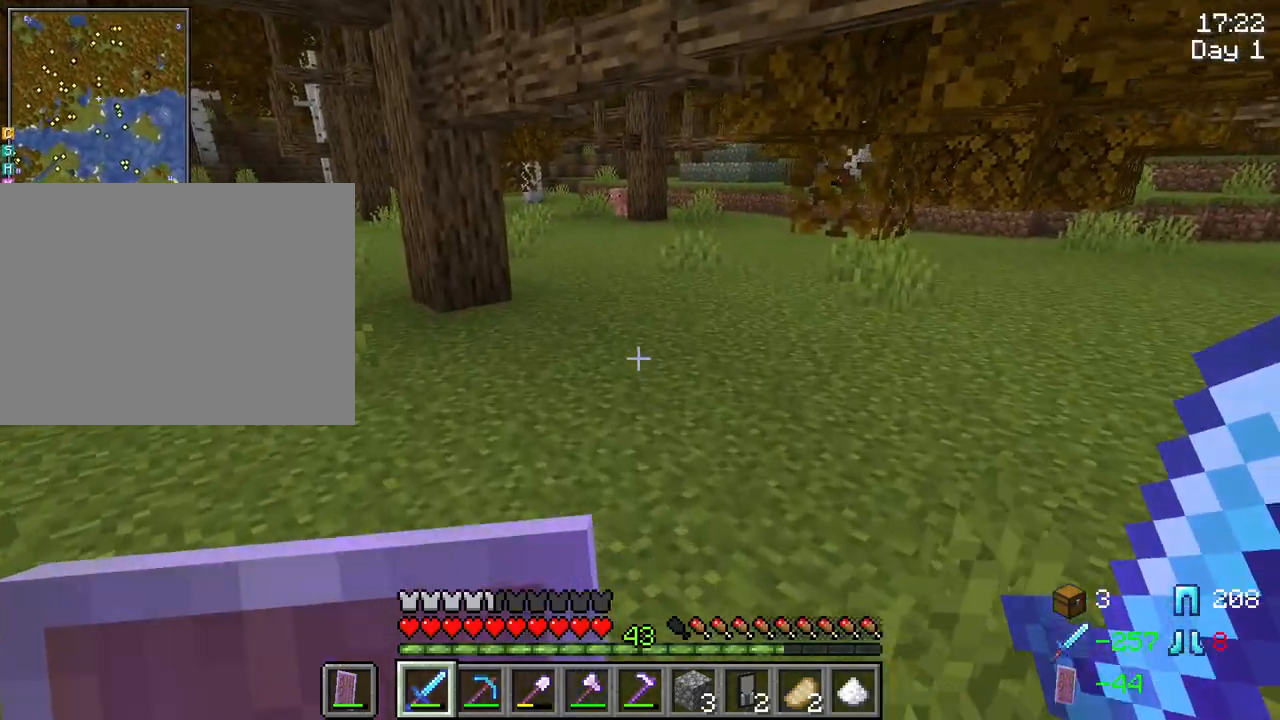
{"keys": ["w"], "mouse": [], "mouse_move": "still", "events": [[67, "ctrl", "down"], [200, "ctrl", "up"]]}
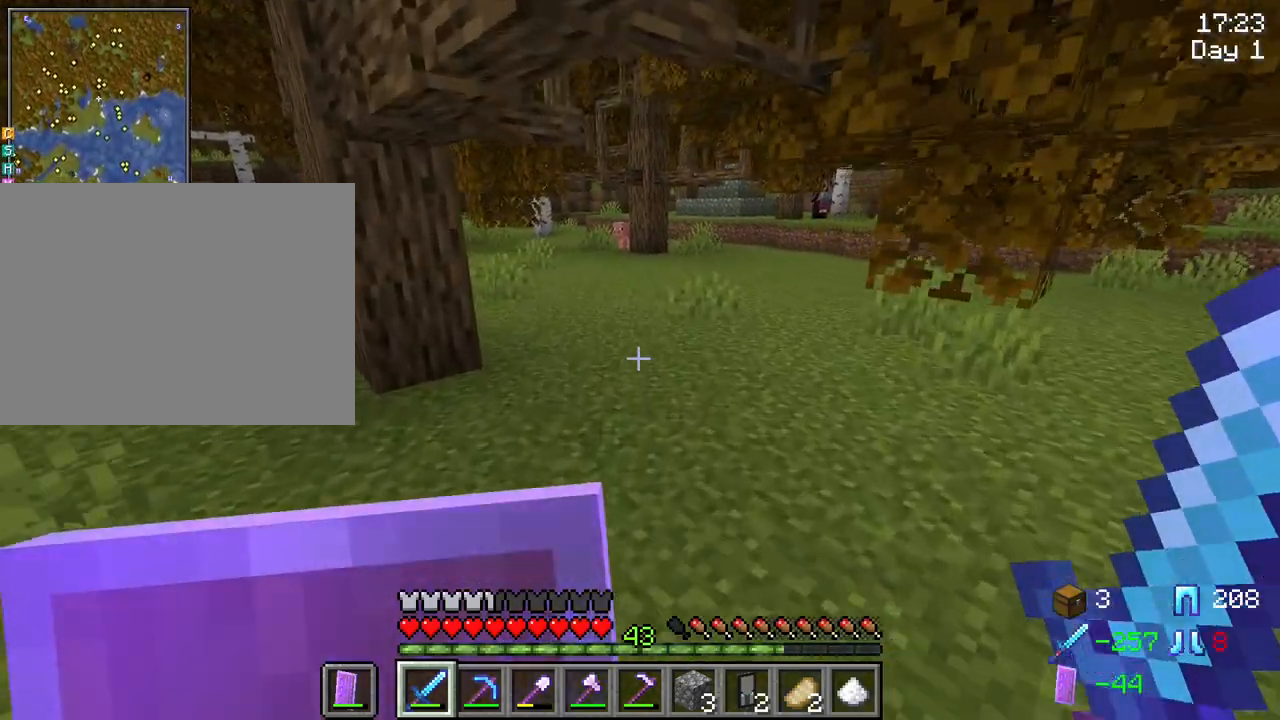
{"keys": ["w"], "mouse": [], "mouse_move": "still", "events": []}
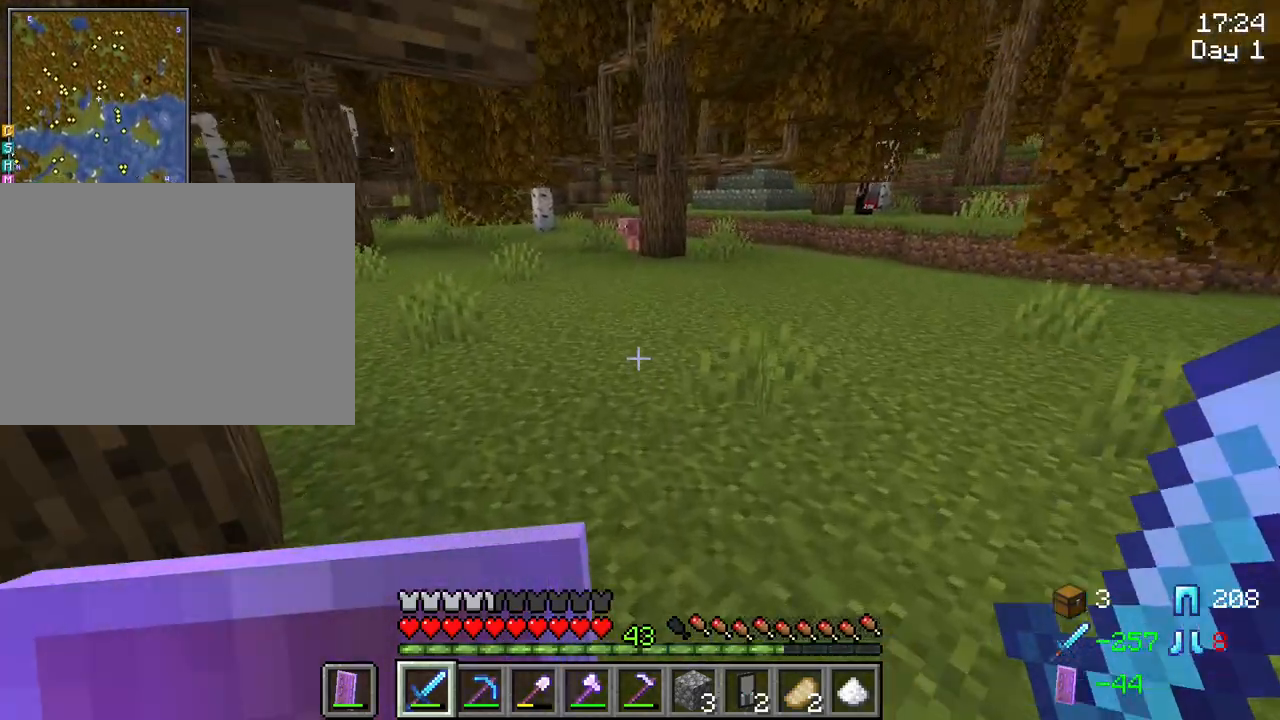
{"keys": ["a", "s"], "mouse": [], "mouse_move": "still", "events": [[50, "w", "up"], [150, "a", "down"], [234, "s", "down"]]}
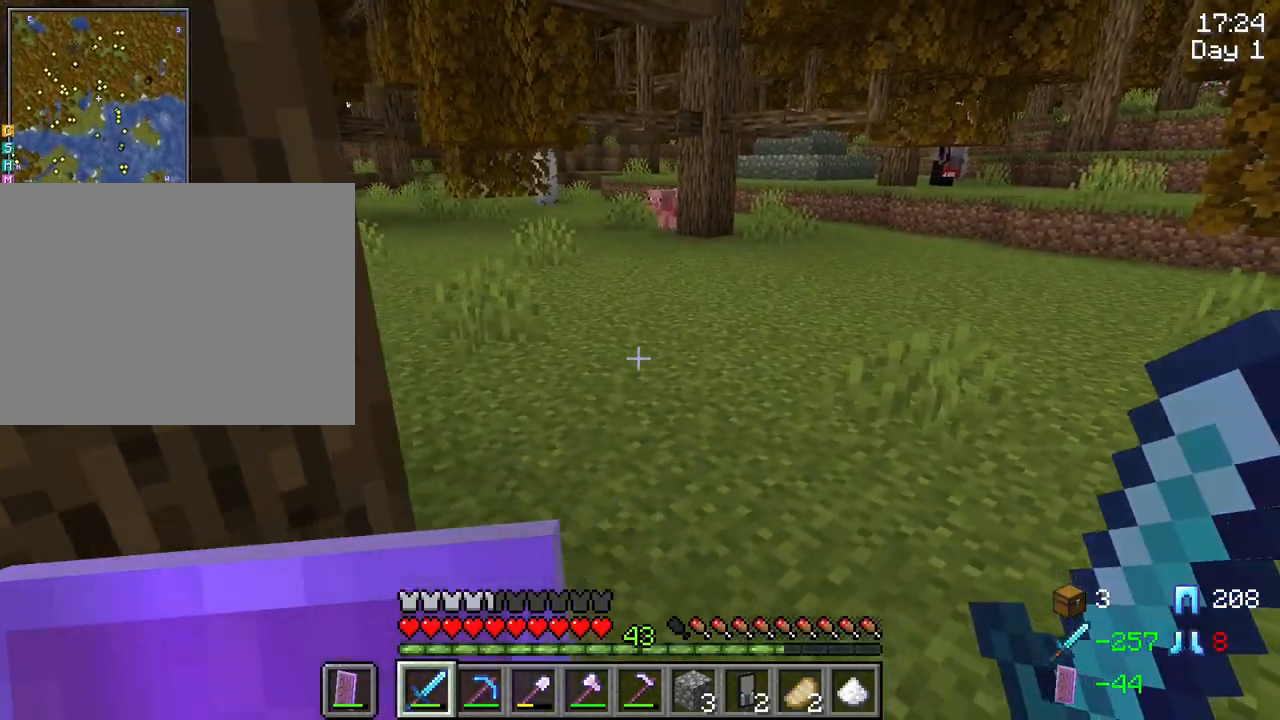
{"keys": [], "mouse": [], "mouse_move": "down-right", "events": [[67, "a", "up"], [117, "s", "up"], [250, "e", "down"], [400, "e", "up"]]}
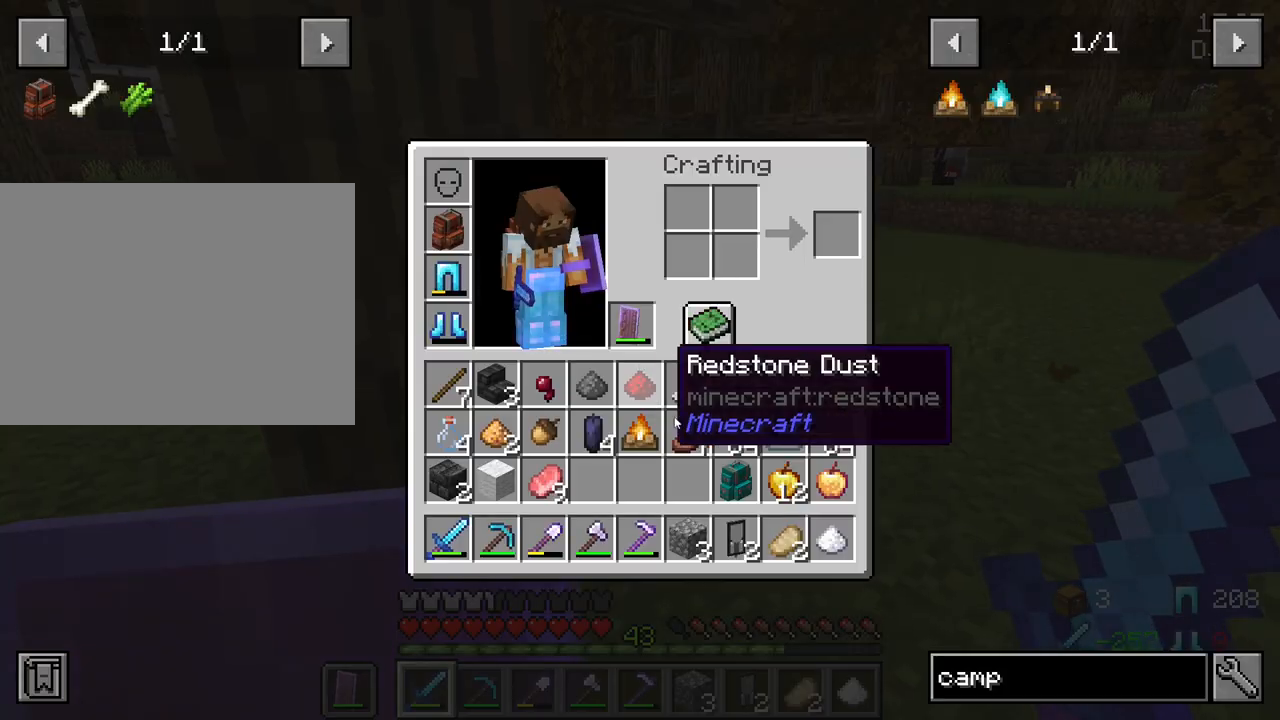
{"keys": ["shift"], "mouse": [], "mouse_move": "left", "events": [[134, "shift", "down"]]}
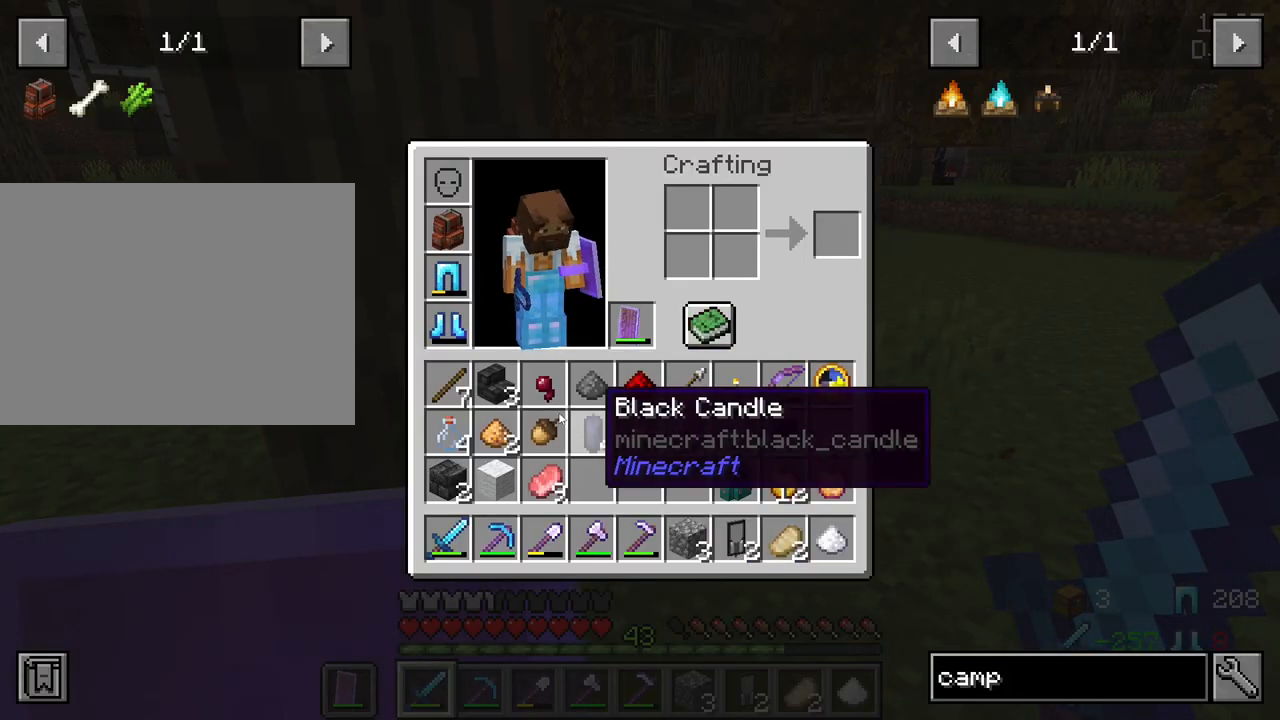
{"keys": ["shift"], "mouse": ["left"], "mouse_move": "still", "events": [[484, "mouse_left", "down"]]}
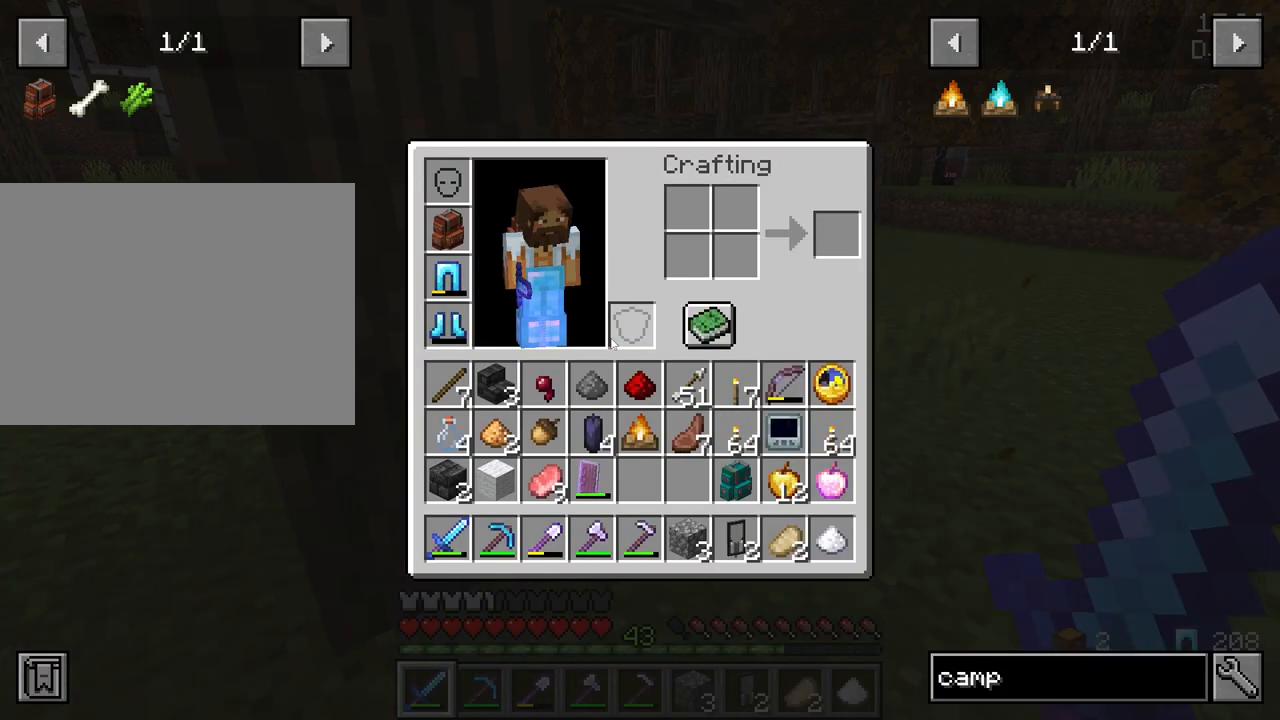
{"keys": [], "mouse": [], "mouse_move": "down-left", "events": [[17, "mouse_left", "up"], [400, "shift", "up"]]}
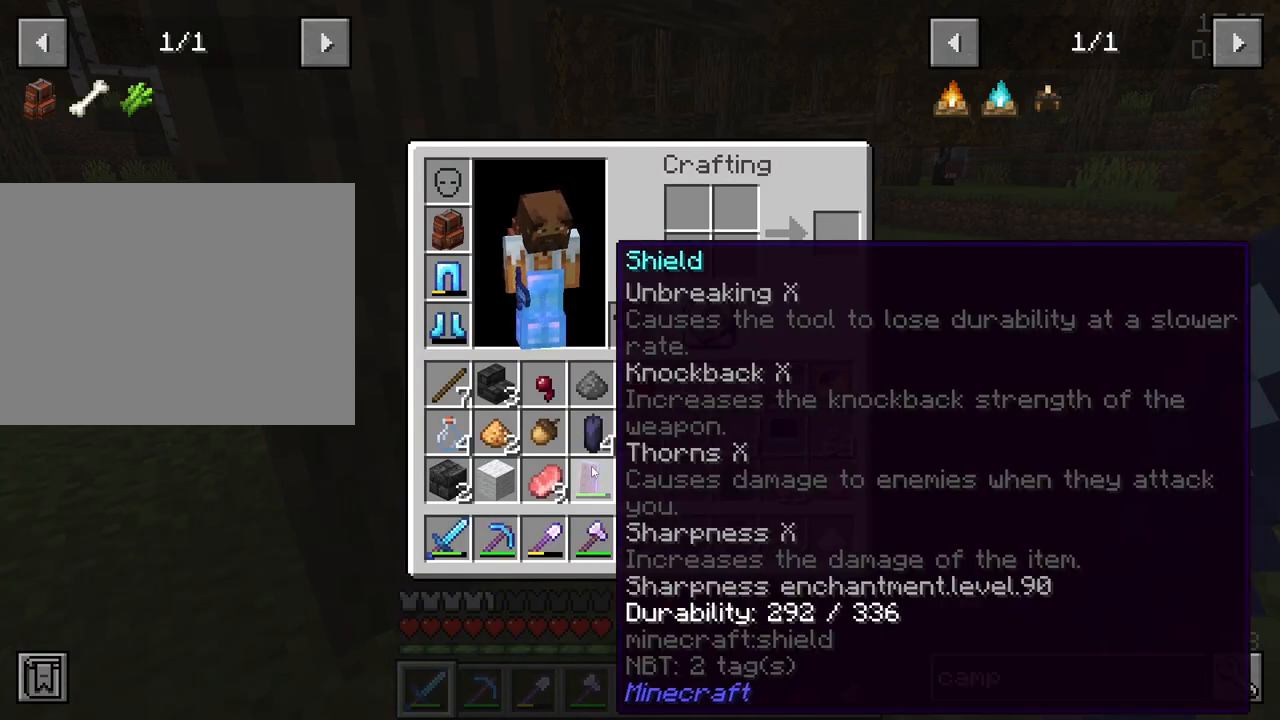
{"keys": [], "mouse": [], "mouse_move": "down-right", "events": [[184, "mouse_left", "down"], [217, "mouse_left", "up"]]}
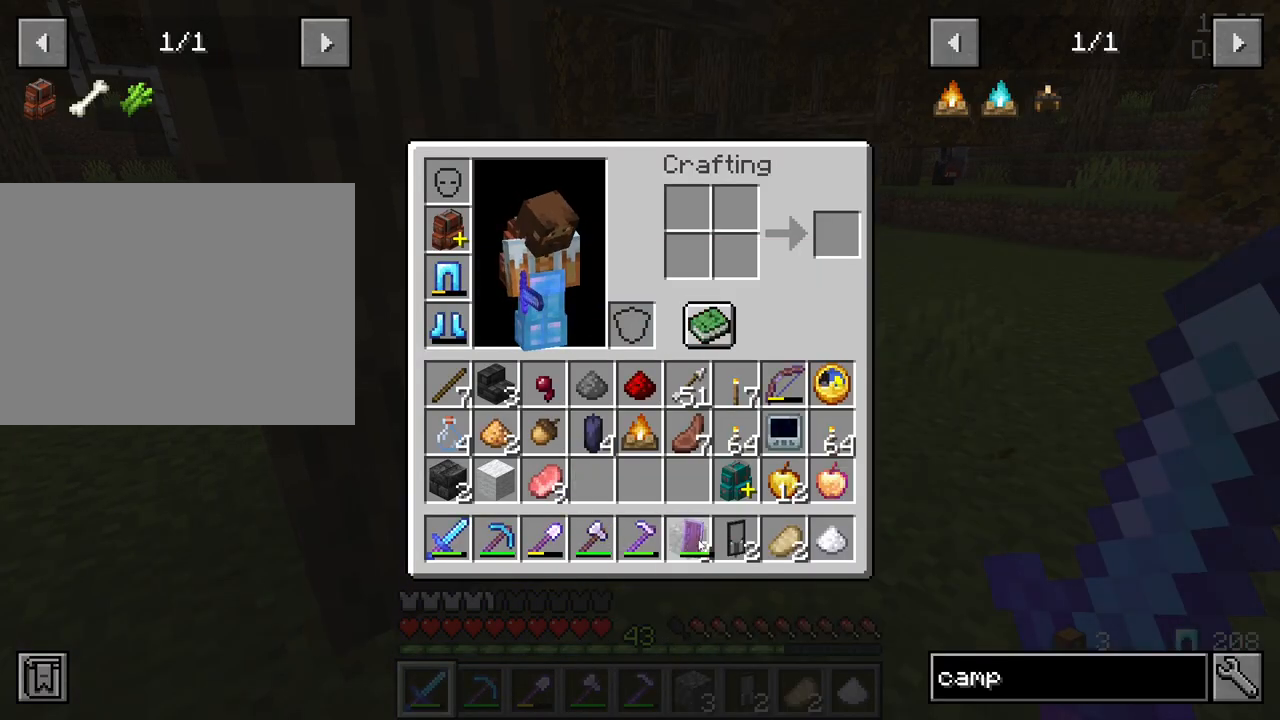
{"keys": [], "mouse": [], "mouse_move": "up-left", "events": [[100, "mouse_left", "down"], [184, "mouse_left", "up"], [384, "mouse_left", "down"], [467, "mouse_left", "up"]]}
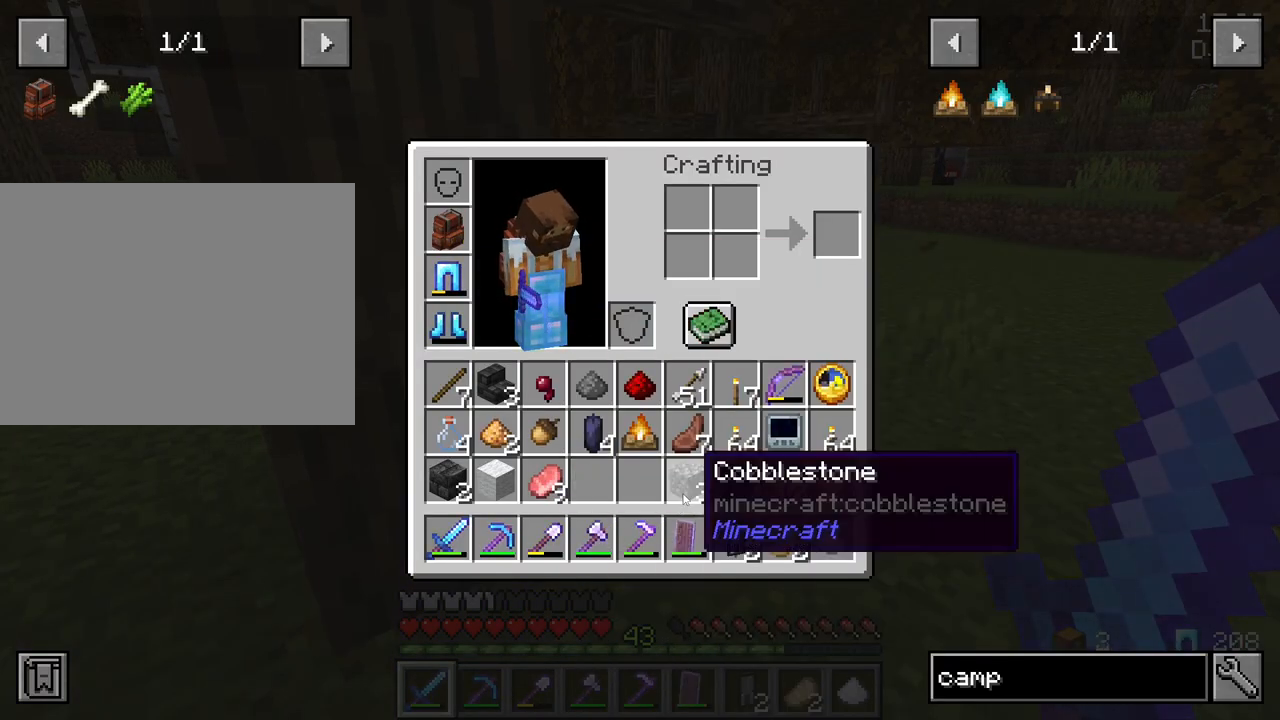
{"keys": ["w"], "mouse": [], "mouse_move": "still", "events": [[17, "e", "down"], [117, "e", "up"], [250, "w", "down"]]}
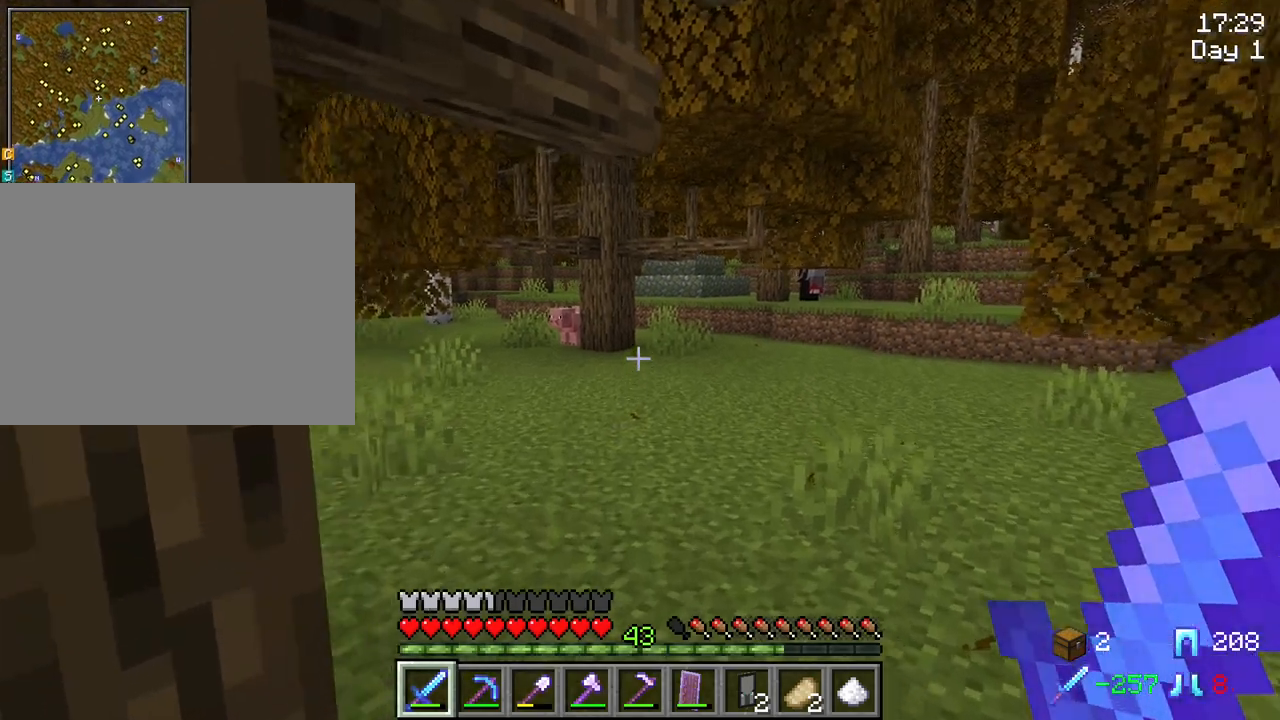
{"keys": ["a", "w"], "mouse": [], "mouse_move": "still", "events": [[317, "a", "down"]]}
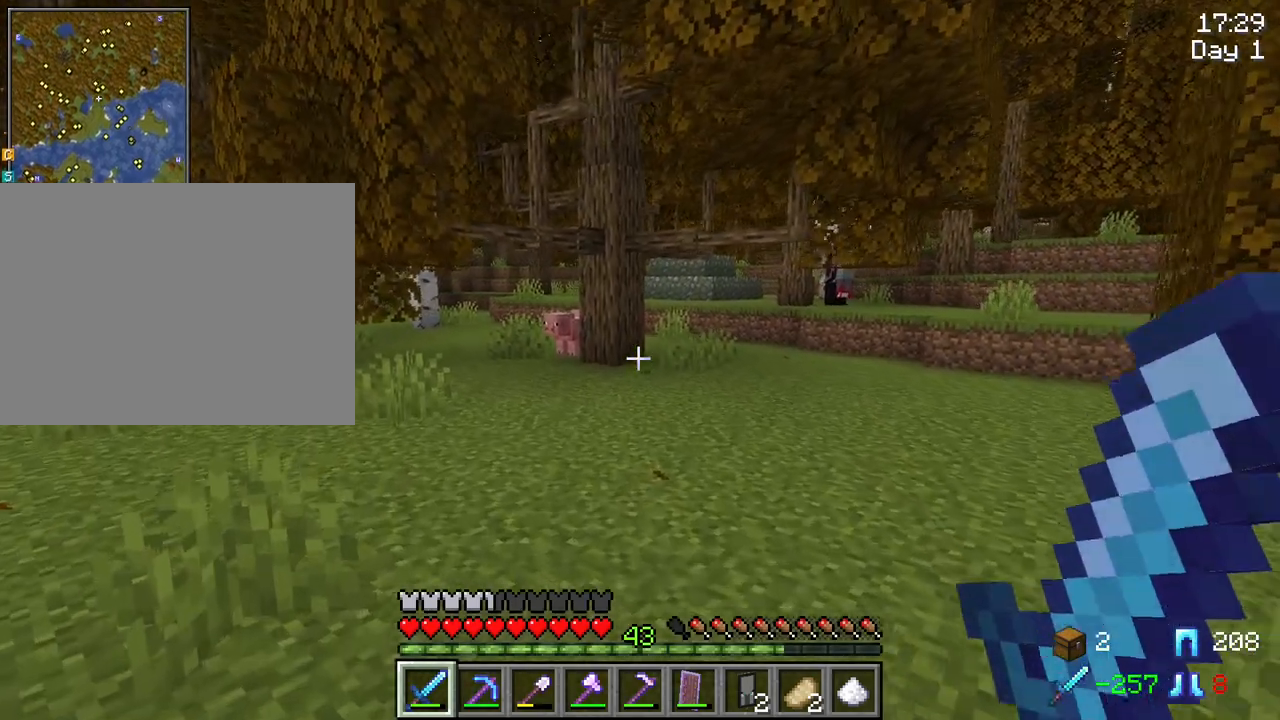
{"keys": ["a", "w"], "mouse": [], "mouse_move": "still", "events": []}
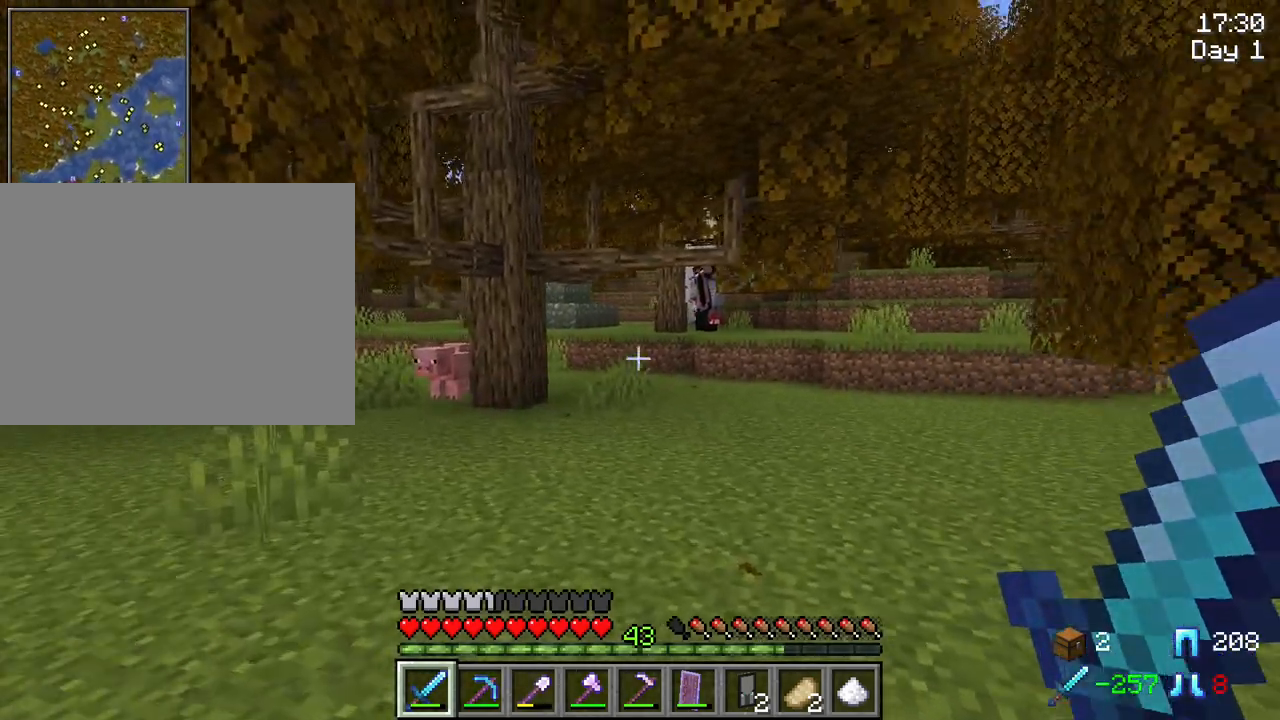
{"keys": ["a", "w"], "mouse": [], "mouse_move": "still", "events": [[17, "mouse_wheel", "down"], [67, "mouse_wheel", "up"], [117, "mouse_wheel", "down"], [200, "mouse_wheel", "up"], [300, "mouse_wheel", "down"], [350, "mouse_wheel", "up"]]}
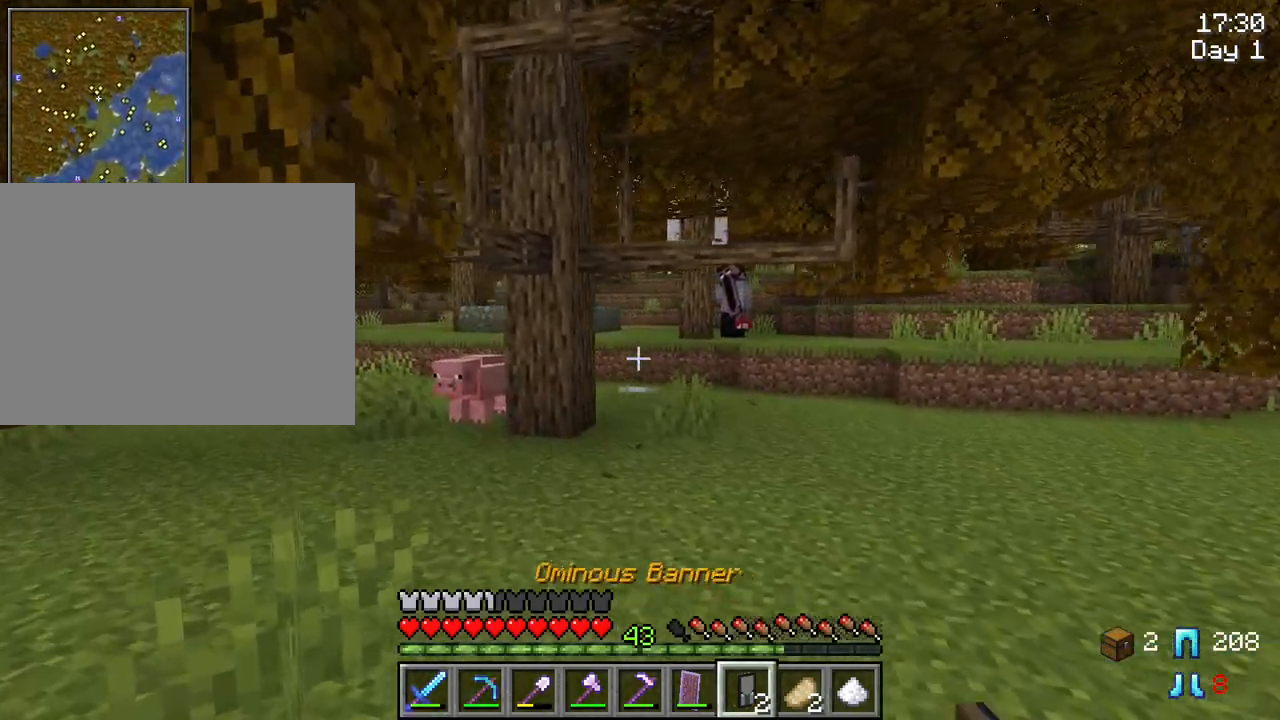
{"keys": [], "mouse": [], "mouse_move": "still", "events": [[84, "a", "up"], [450, "mouse_wheel", "down"], [450, "w", "up"], [500, "mouse_wheel", "up"]]}
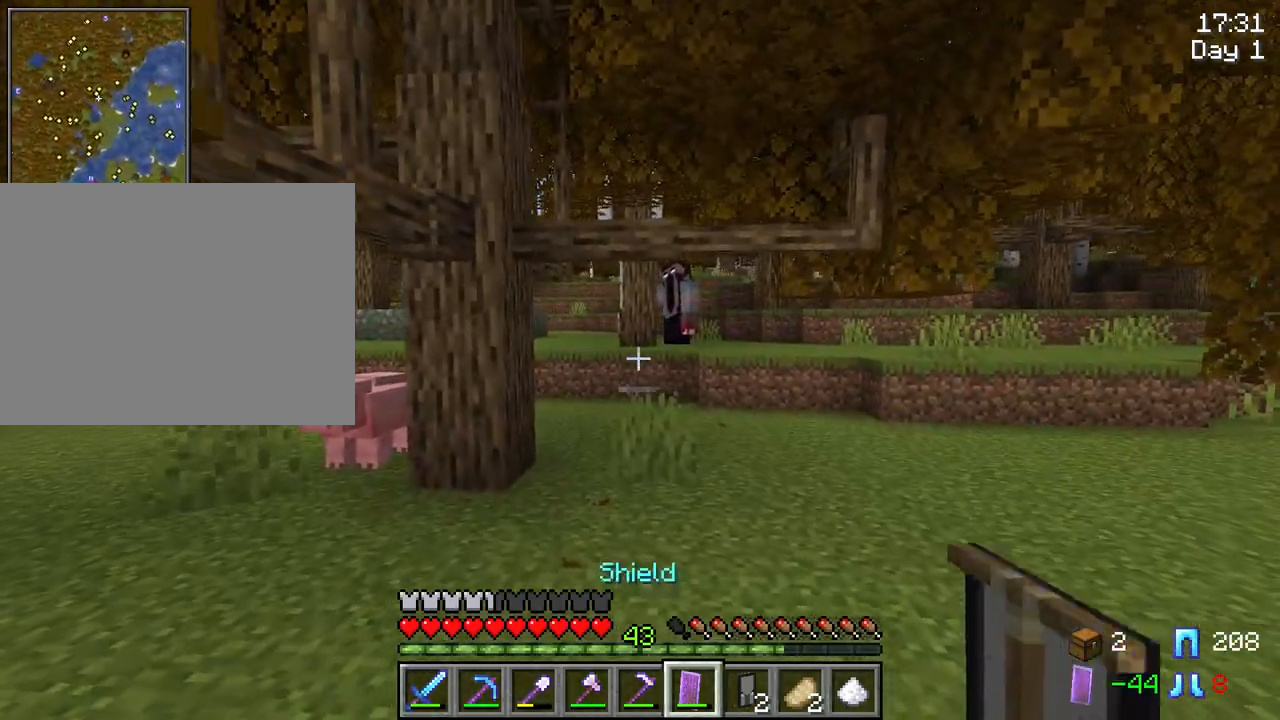
{"keys": ["w"], "mouse": [], "mouse_move": "still", "events": [[100, "w", "down"]]}
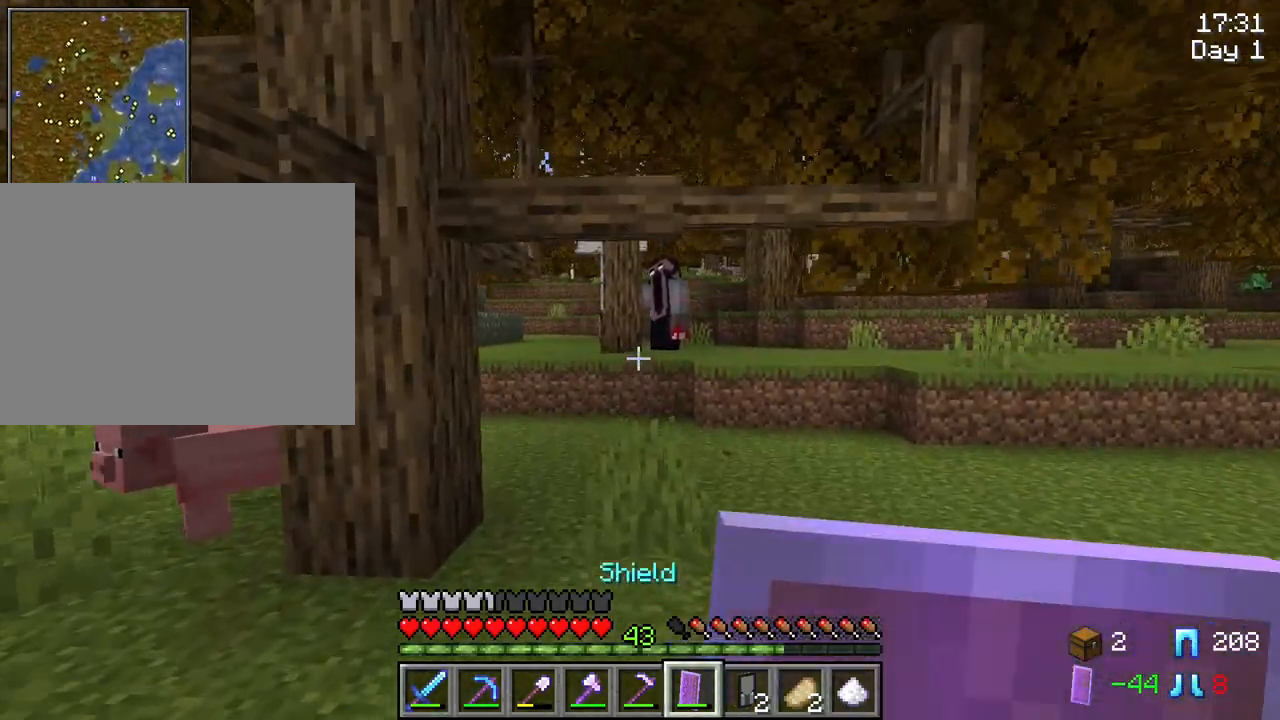
{"keys": ["w"], "mouse": ["right"], "mouse_move": "still", "events": [[67, "mouse_right", "down"]]}
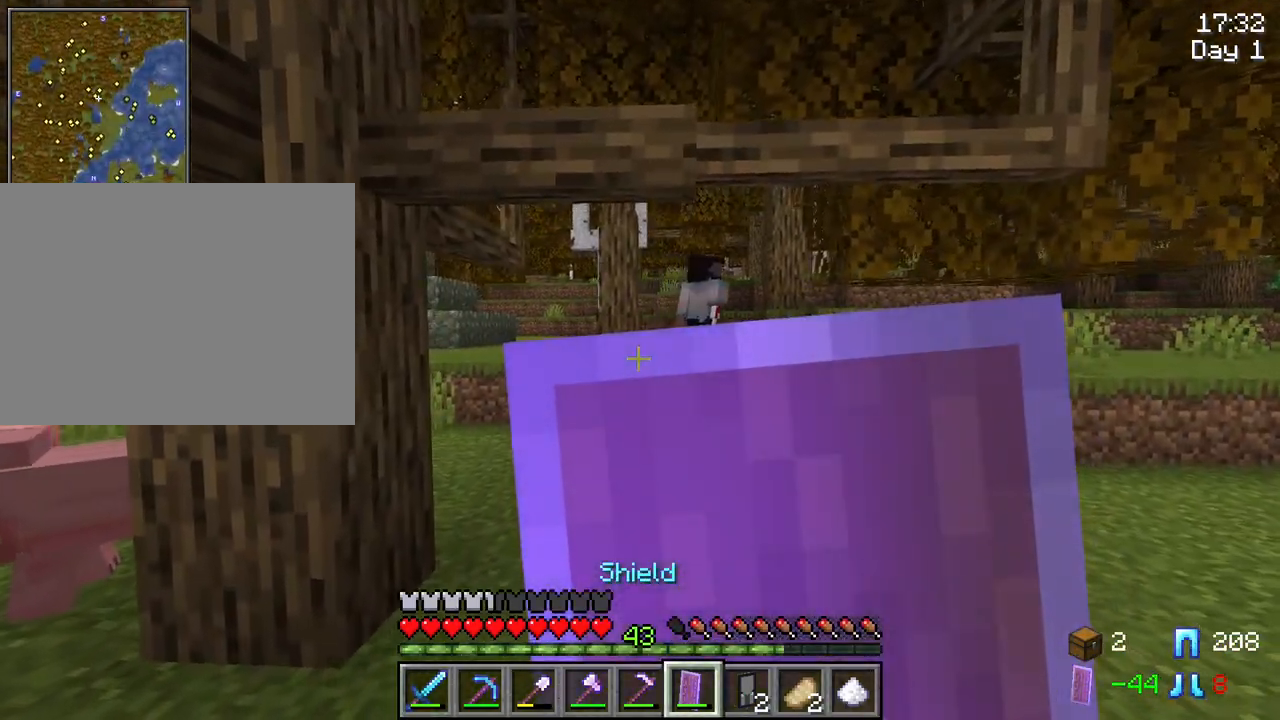
{"keys": ["w"], "mouse": ["right"], "mouse_move": "still", "events": []}
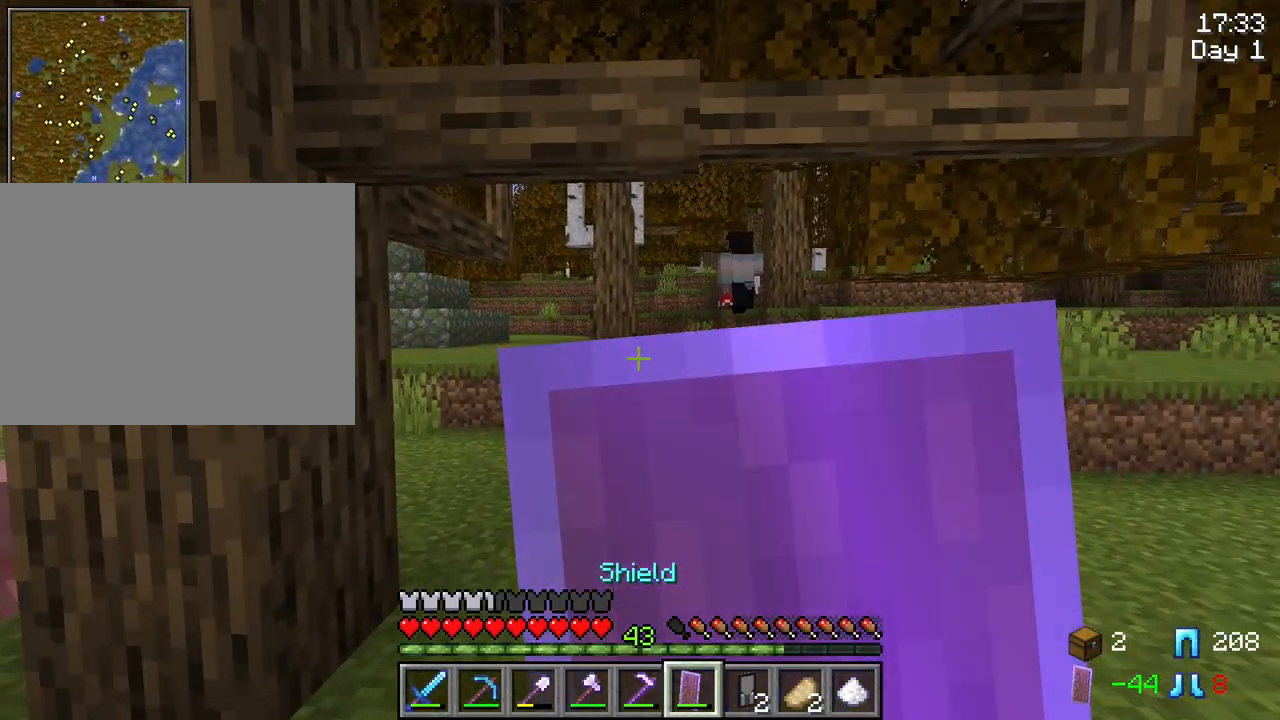
{"keys": ["a", "w"], "mouse": [], "mouse_move": "still", "events": [[234, "a", "down"], [384, "mouse_right", "up"]]}